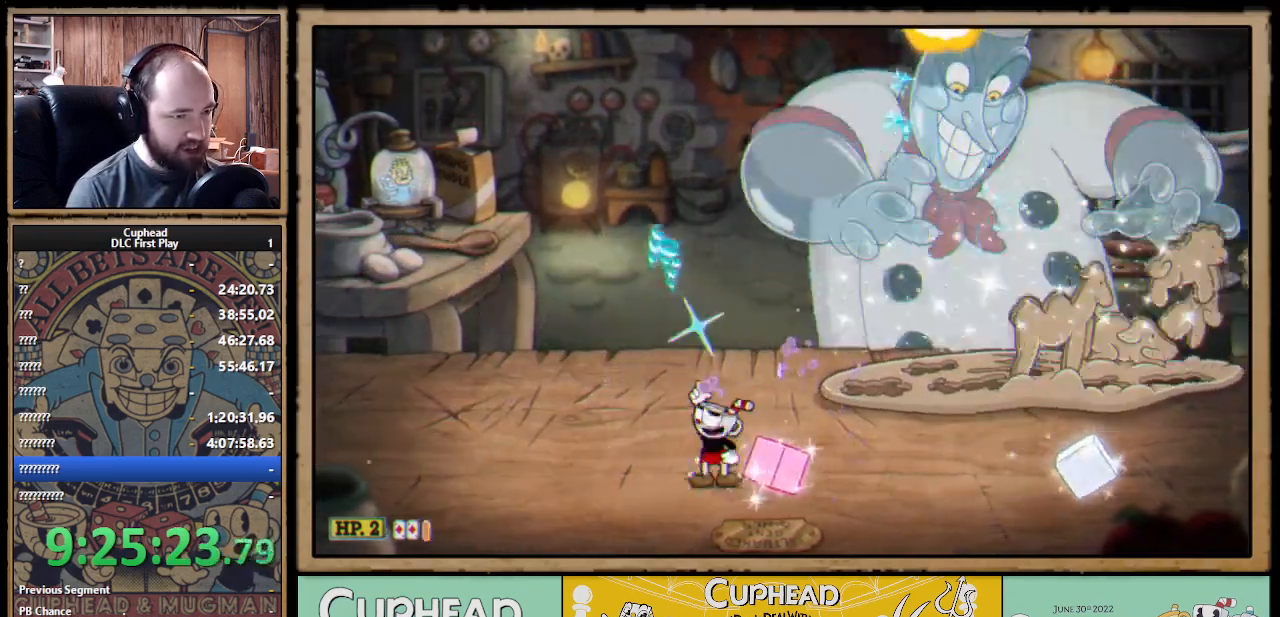
Gameplay with a controller (Xbox layout); each line is a JSON object with the inputs held at the frame after it. "events" lists button and stick changes between this image and that frame as [ms after this image, input, new state], when the widget could be followed in between.
{"buttons": ["X"], "left_stick": "up", "right_stick": "center", "events": []}
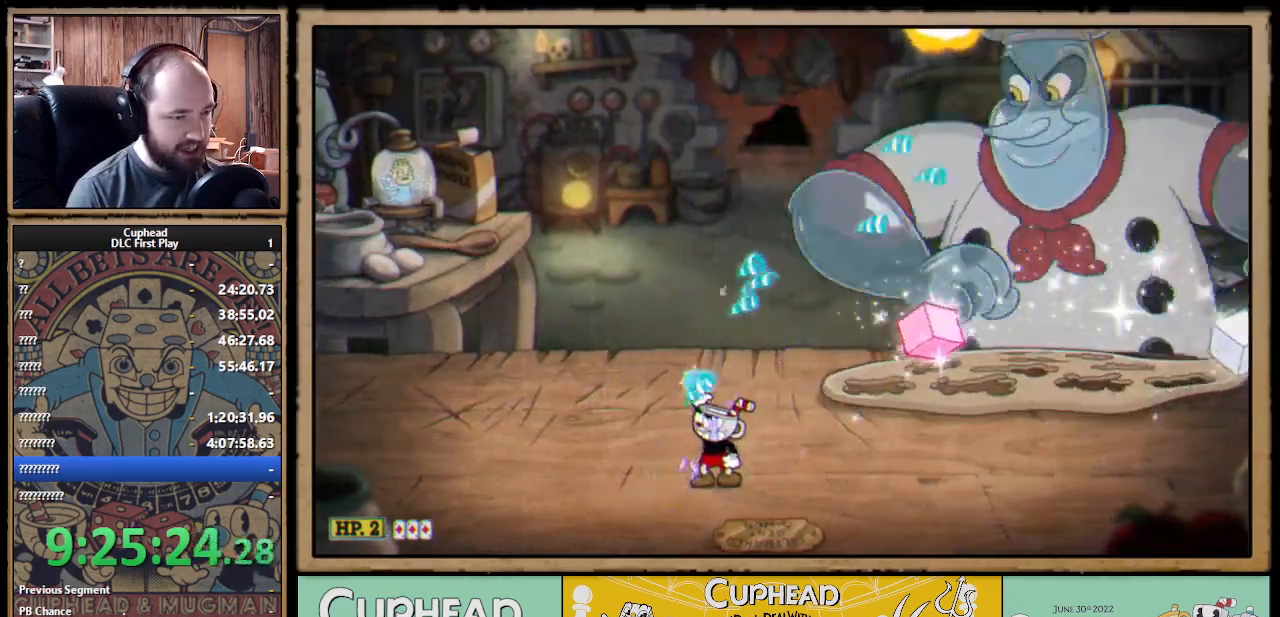
{"buttons": ["X"], "left_stick": "up-left", "right_stick": "center", "events": [[483, "left_stick", "up-left"]]}
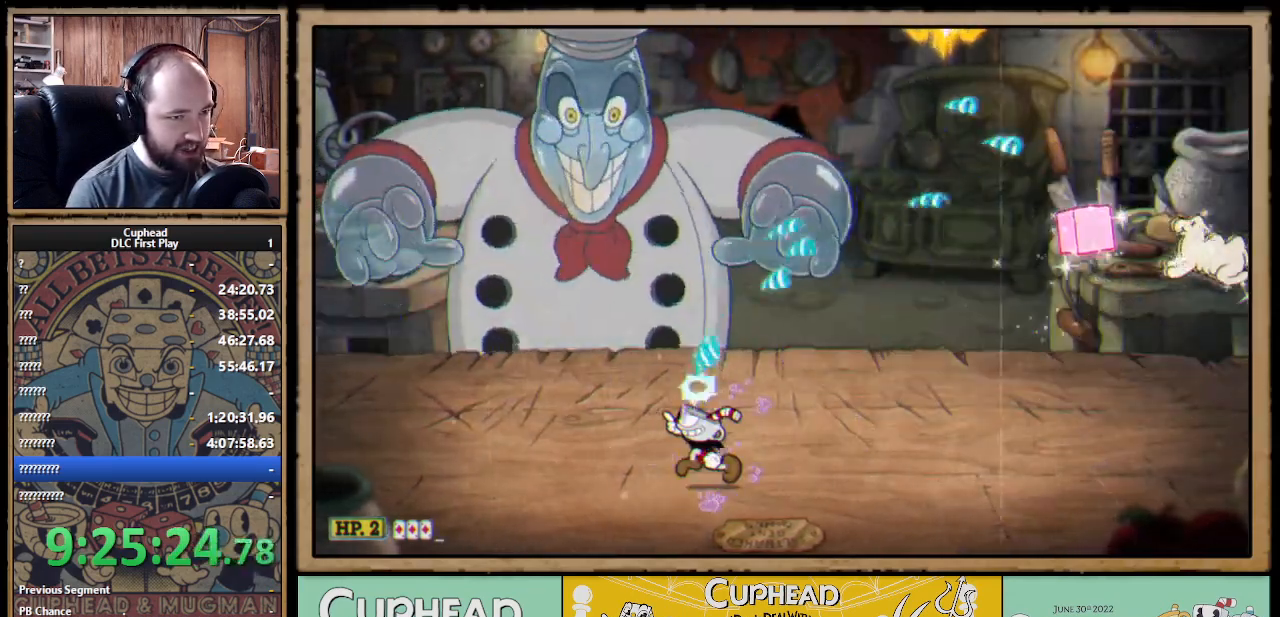
{"buttons": ["X"], "left_stick": "up", "right_stick": "center", "events": [[133, "left_stick", "up-right"], [283, "left_stick", "up"]]}
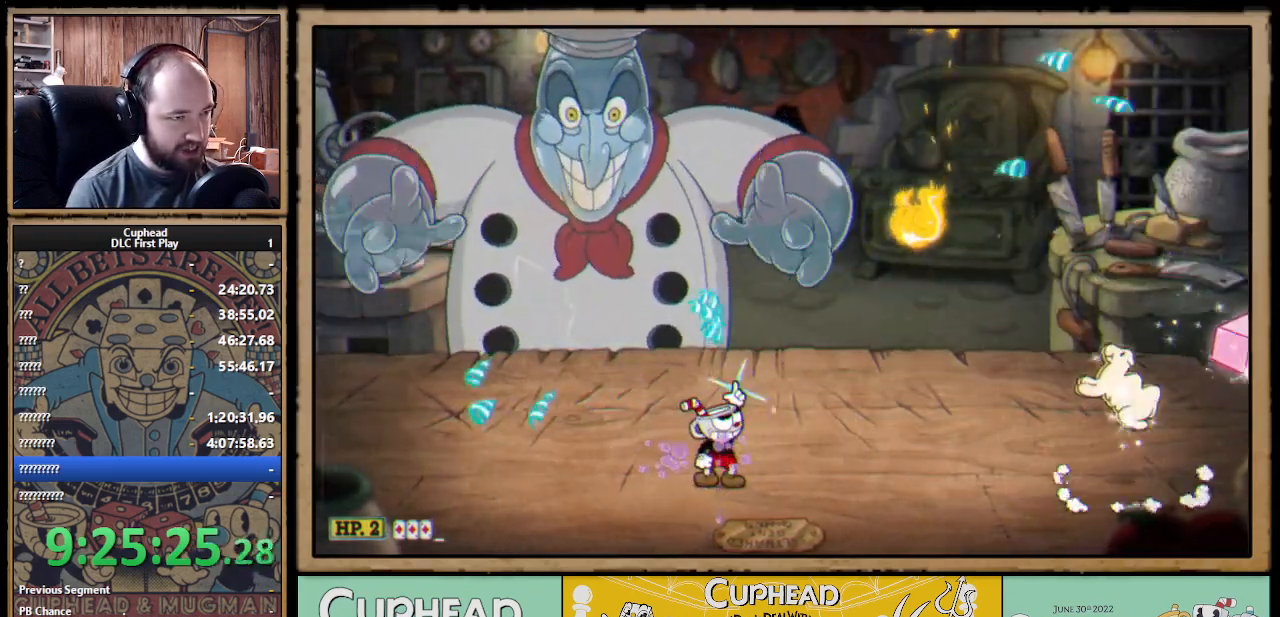
{"buttons": ["X"], "left_stick": "up", "right_stick": "center", "events": []}
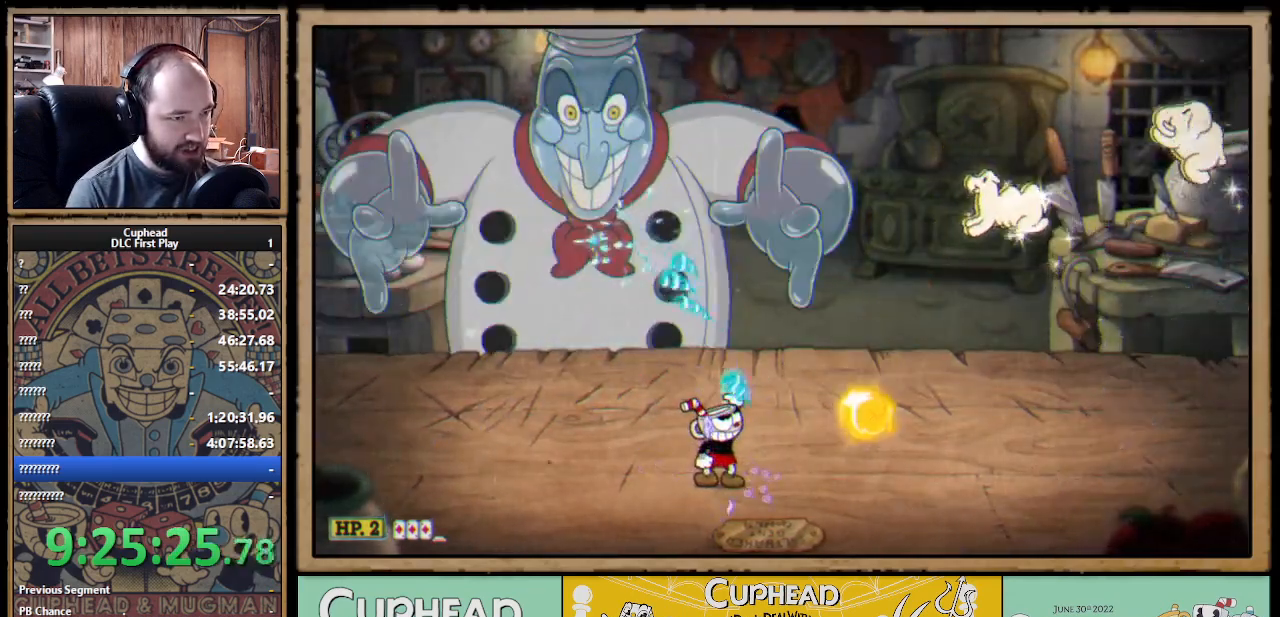
{"buttons": ["X"], "left_stick": "up-left", "right_stick": "center", "events": [[367, "left_stick", "up-left"]]}
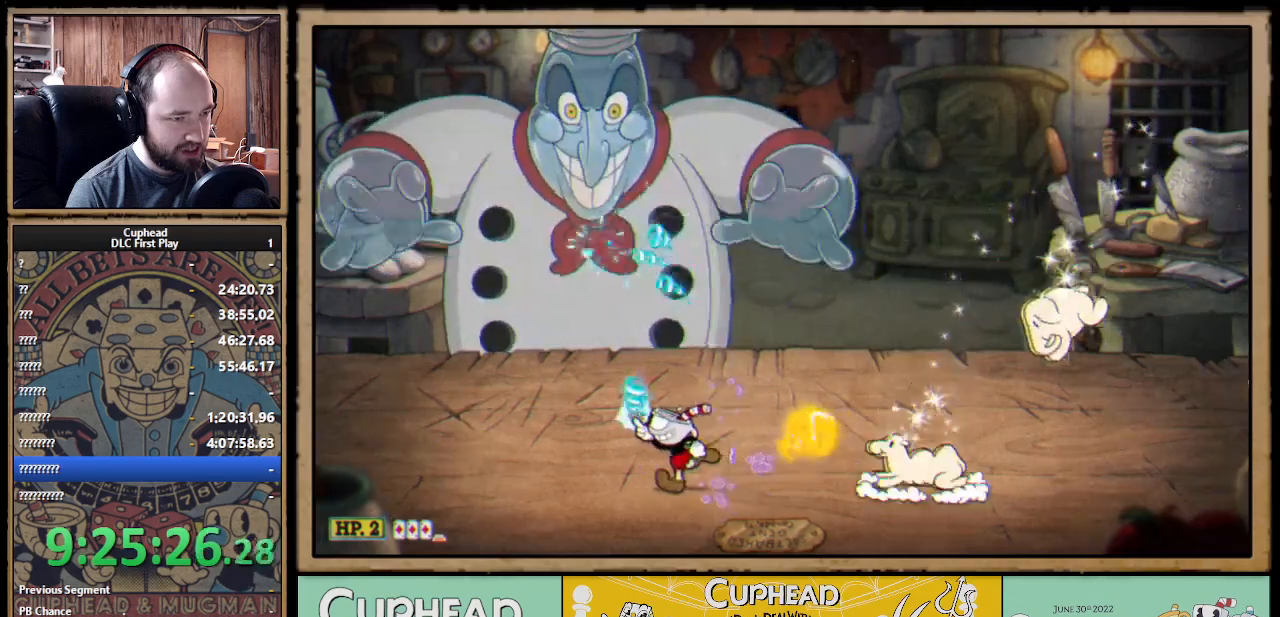
{"buttons": ["X"], "left_stick": "up-right", "right_stick": "center", "events": [[100, "left_stick", "up-right"], [167, "R1", "down"], [450, "R1", "up"]]}
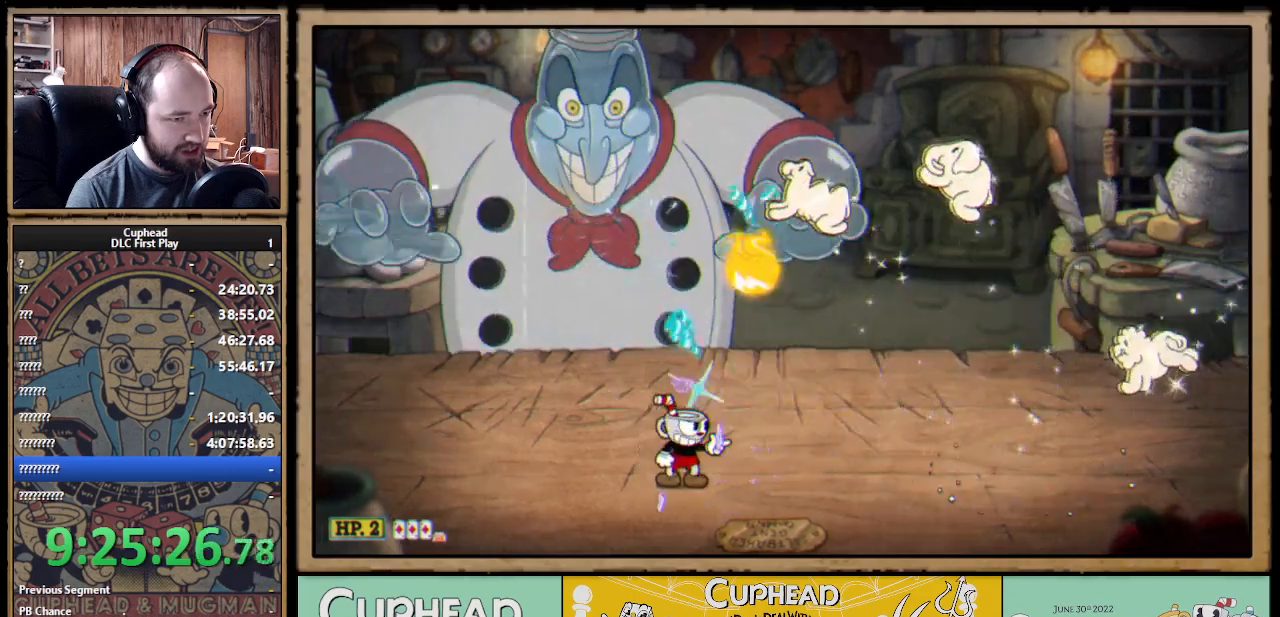
{"buttons": ["X"], "left_stick": "left", "right_stick": "center", "events": [[17, "left_stick", "center"], [183, "left_stick", "left"]]}
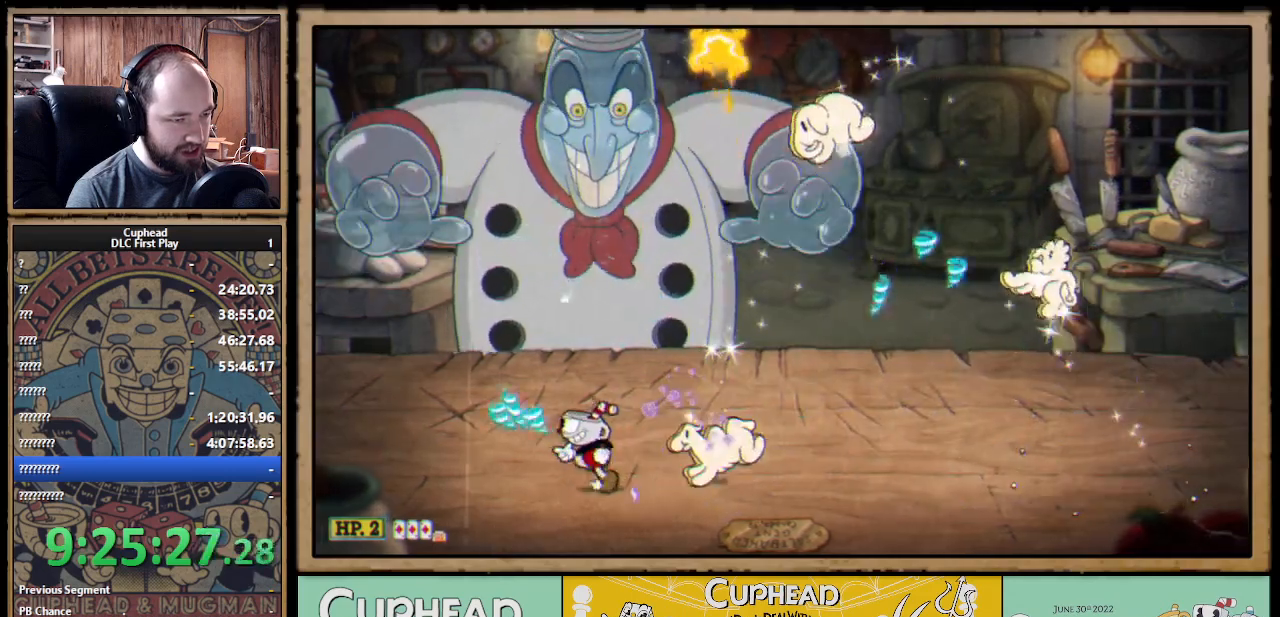
{"buttons": ["X"], "left_stick": "center", "right_stick": "center", "events": [[67, "R1", "down"], [83, "left_stick", "right"], [217, "left_stick", "center"], [333, "R1", "up"]]}
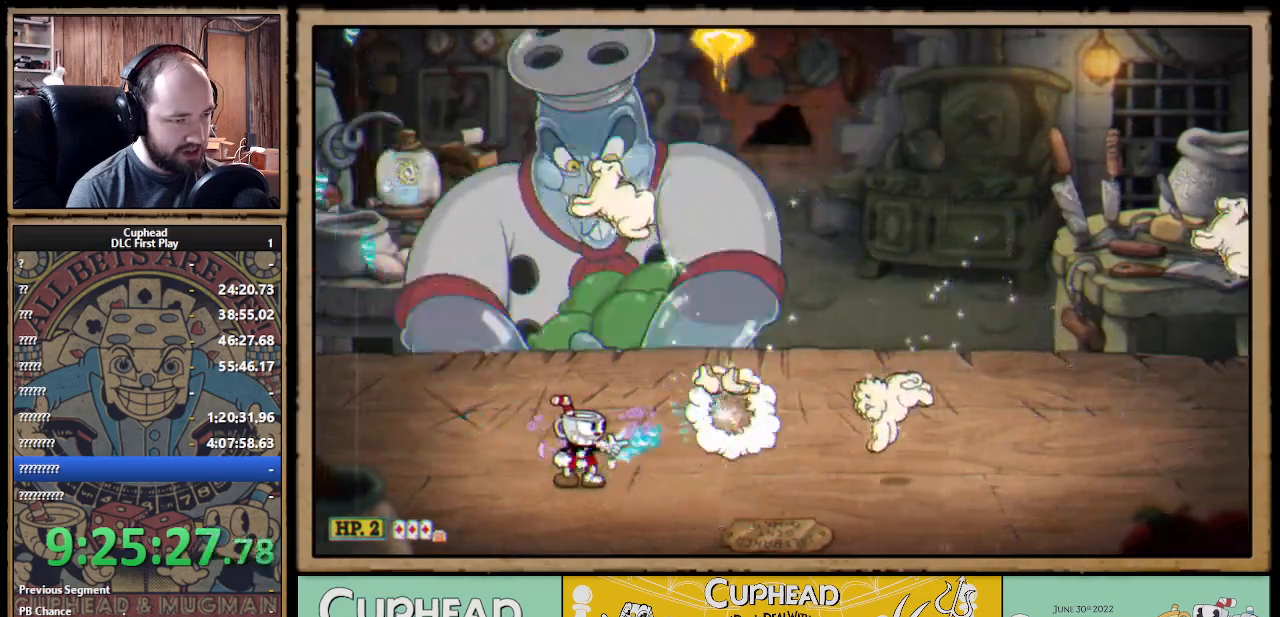
{"buttons": ["X"], "left_stick": "center", "right_stick": "center", "events": [[150, "left_stick", "right"], [417, "left_stick", "center"]]}
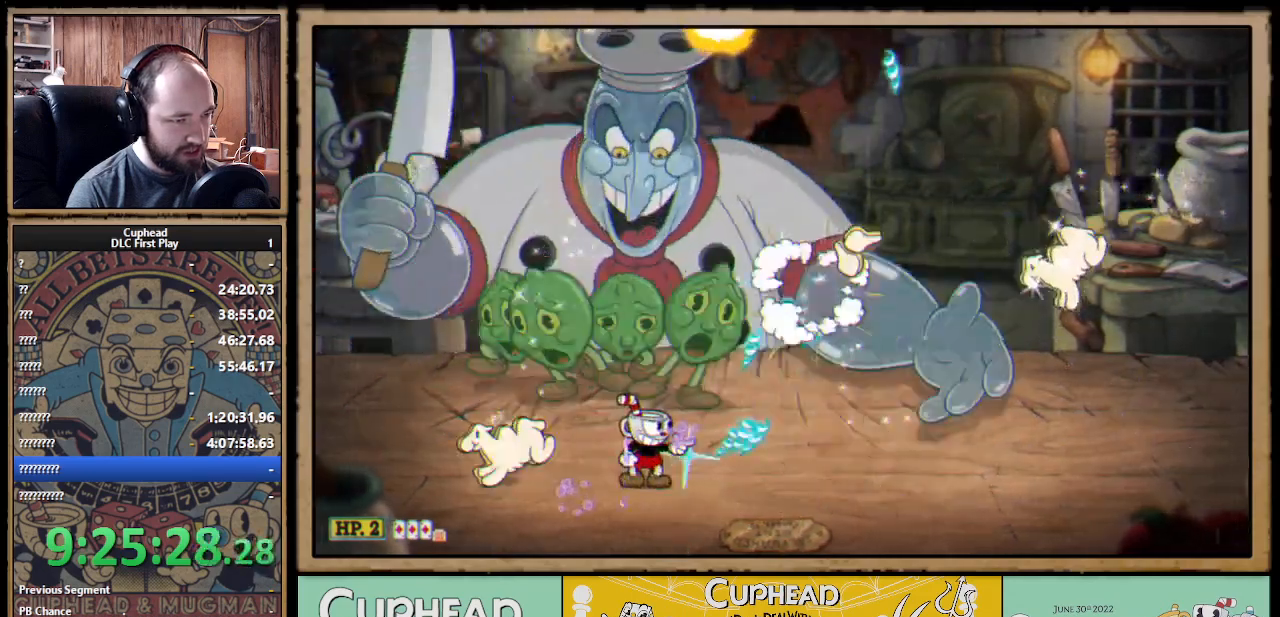
{"buttons": ["X"], "left_stick": "center", "right_stick": "center", "events": [[183, "left_stick", "right"], [383, "left_stick", "center"]]}
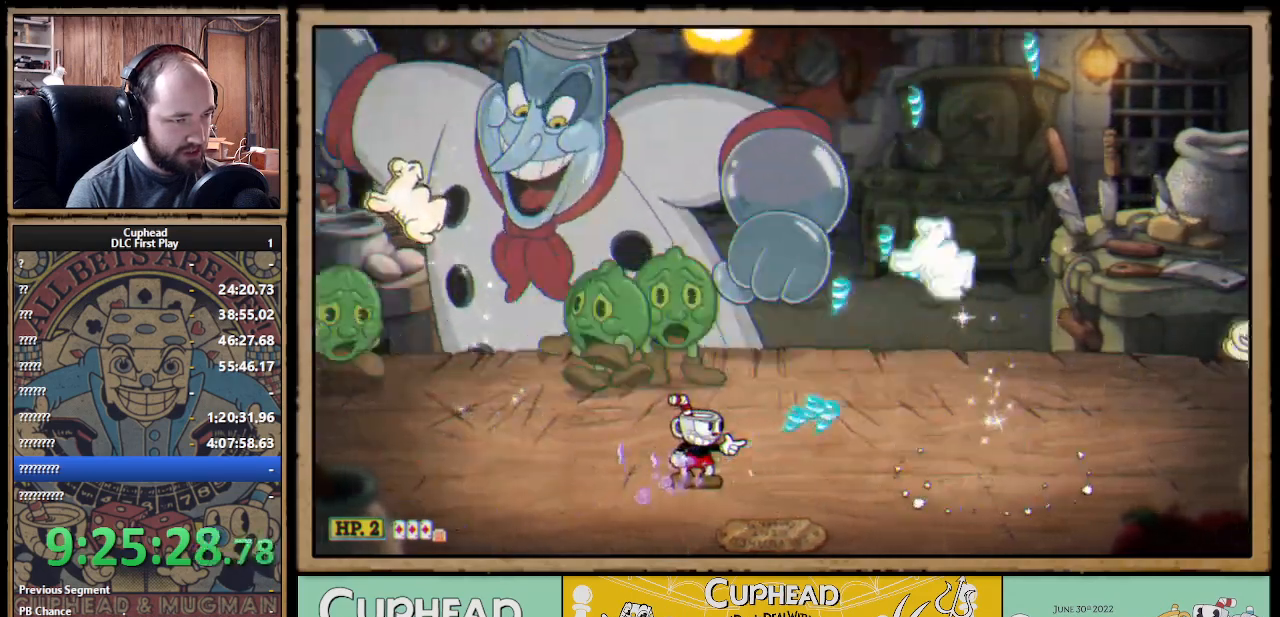
{"buttons": ["X"], "left_stick": "right", "right_stick": "center", "events": [[133, "left_stick", "right"], [233, "left_stick", "center"], [350, "left_stick", "right"]]}
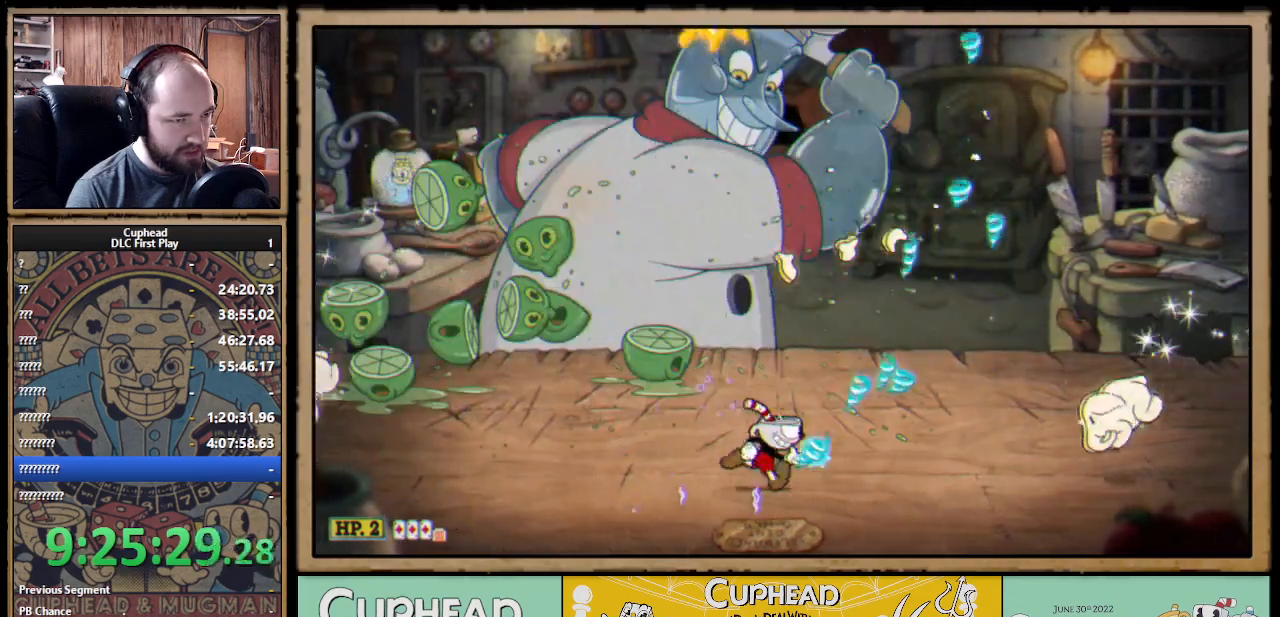
{"buttons": ["X"], "left_stick": "center", "right_stick": "center", "events": [[167, "left_stick", "center"]]}
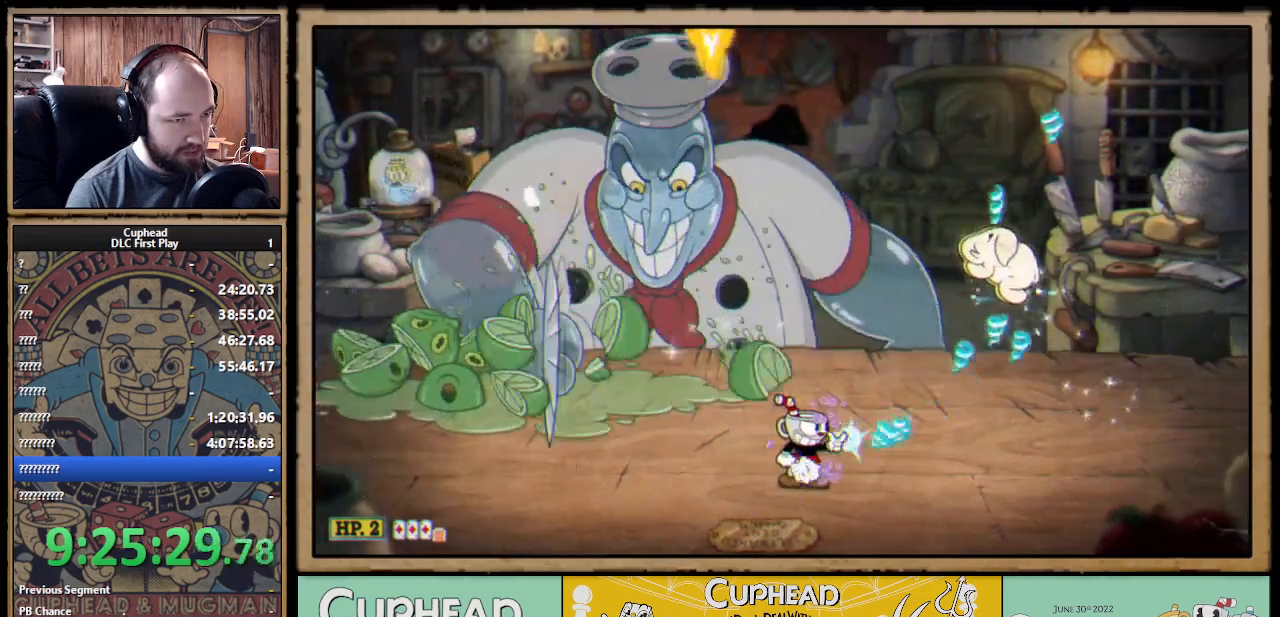
{"buttons": ["X"], "left_stick": "right", "right_stick": "center", "events": [[17, "left_stick", "right"], [233, "left_stick", "left"], [433, "left_stick", "right"]]}
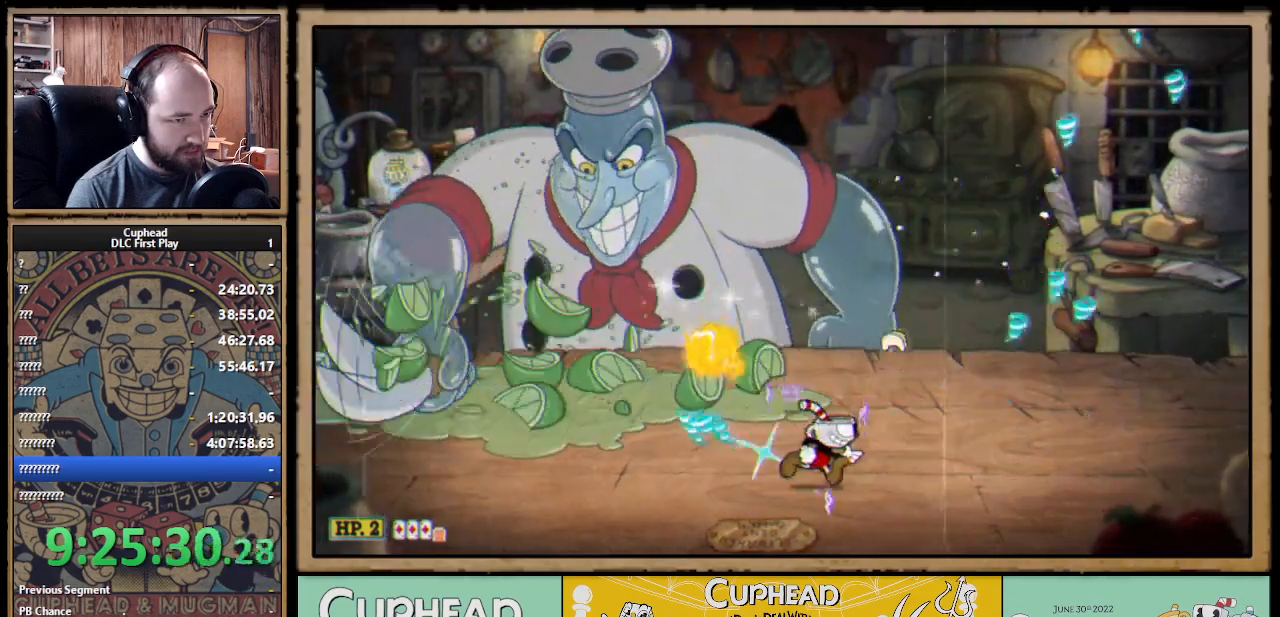
{"buttons": ["X", "R1"], "left_stick": "up", "right_stick": "center", "events": [[133, "left_stick", "up-left"], [150, "R1", "down"], [317, "left_stick", "up"]]}
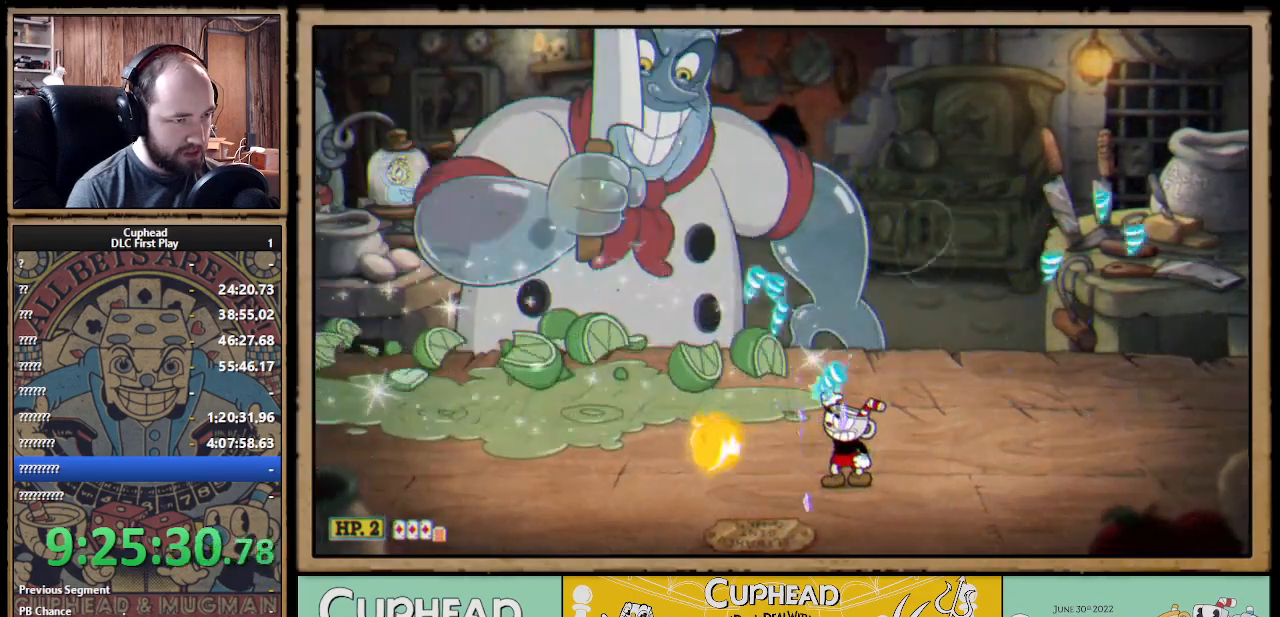
{"buttons": ["X", "R1"], "left_stick": "up", "right_stick": "center", "events": []}
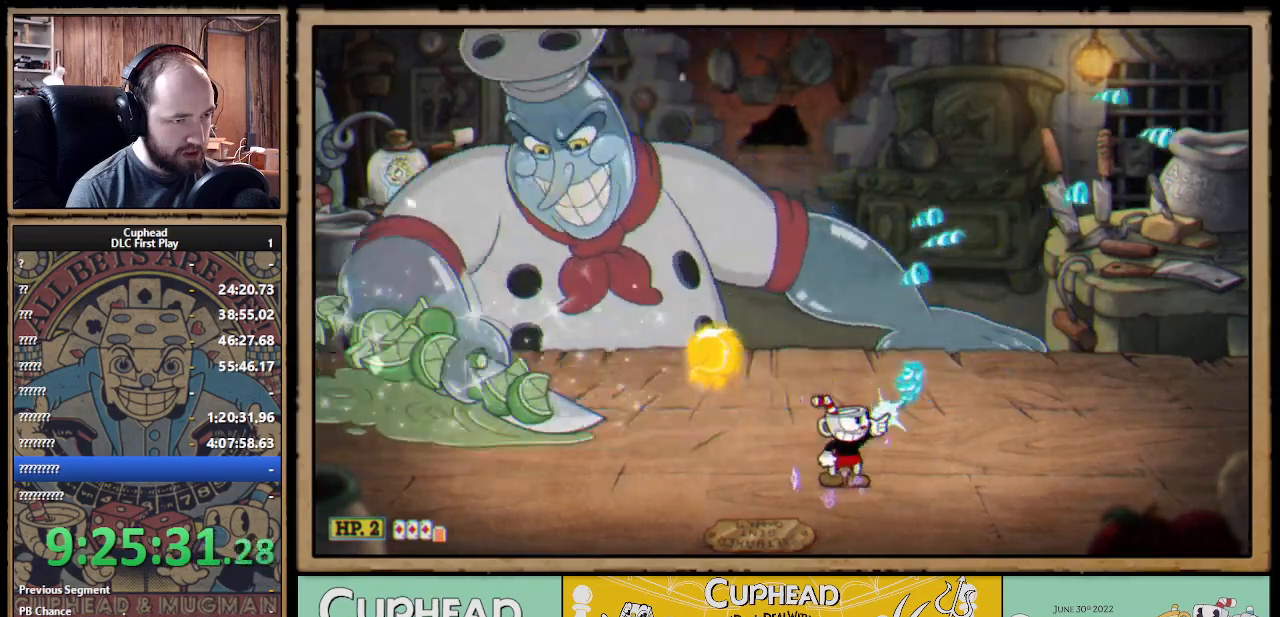
{"buttons": ["X", "R1"], "left_stick": "up", "right_stick": "center", "events": []}
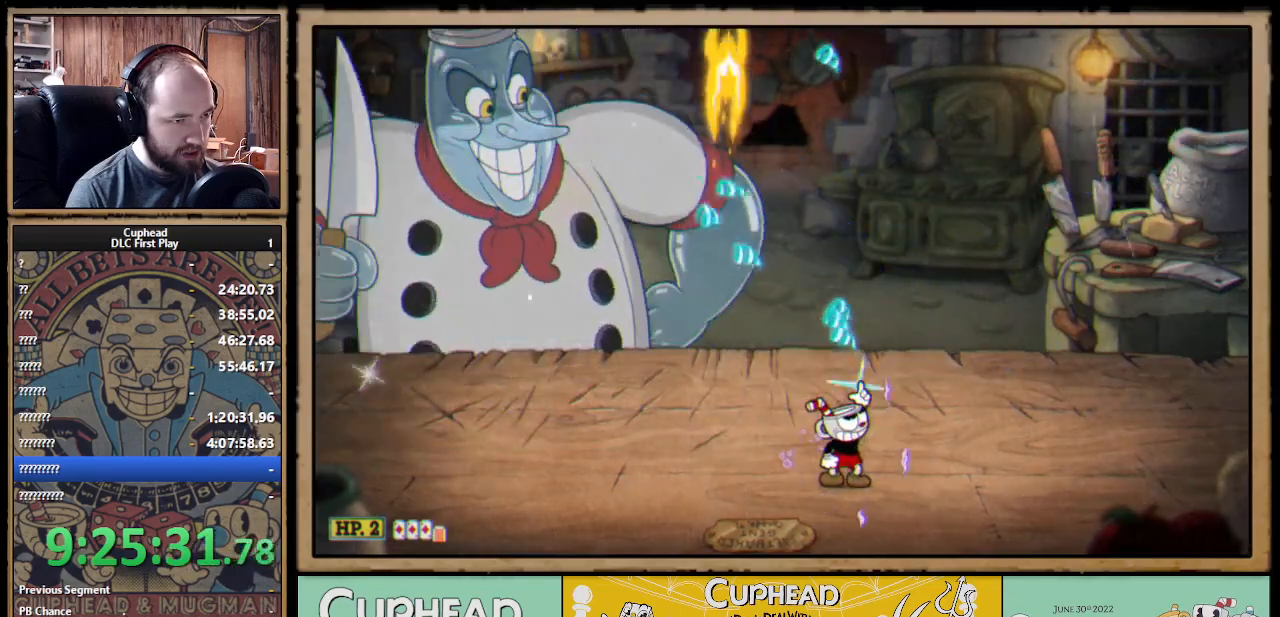
{"buttons": ["X", "R1"], "left_stick": "up", "right_stick": "center", "events": []}
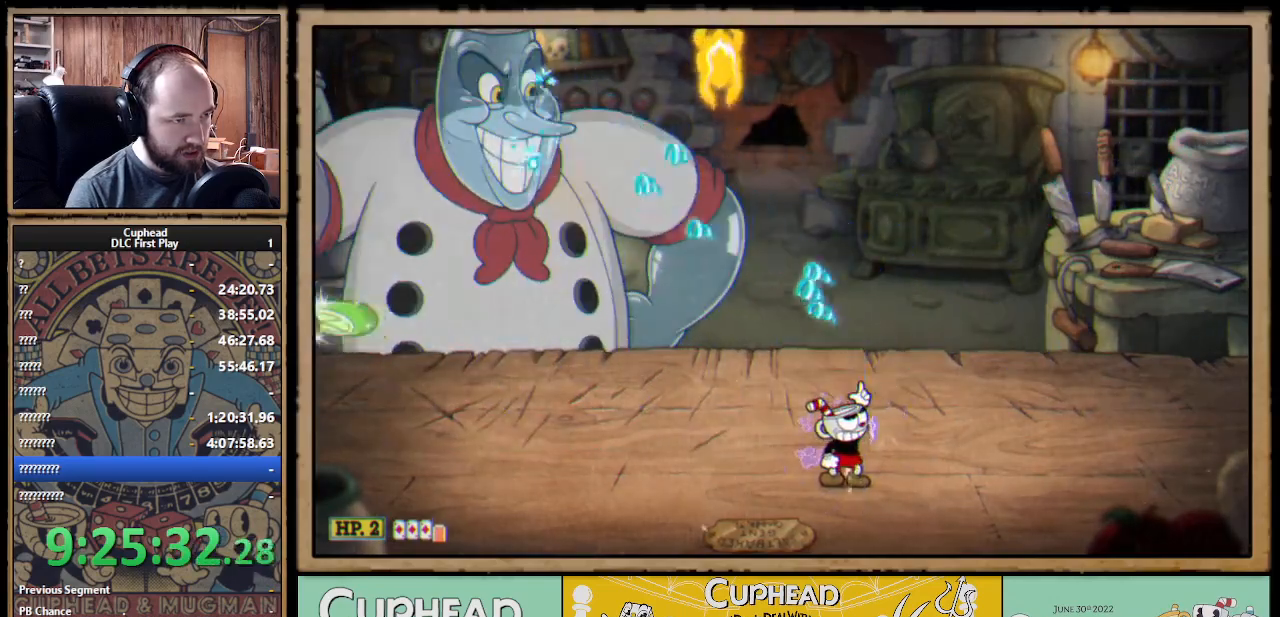
{"buttons": ["X", "R1"], "left_stick": "up", "right_stick": "center", "events": []}
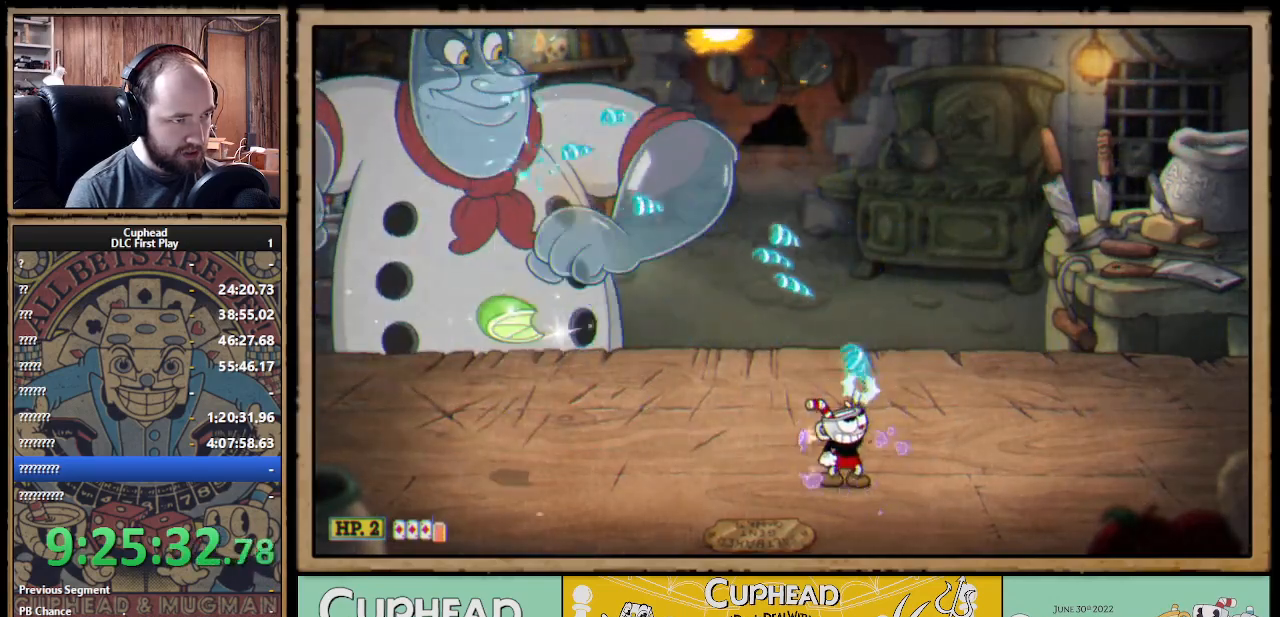
{"buttons": ["X", "R1"], "left_stick": "up", "right_stick": "center", "events": []}
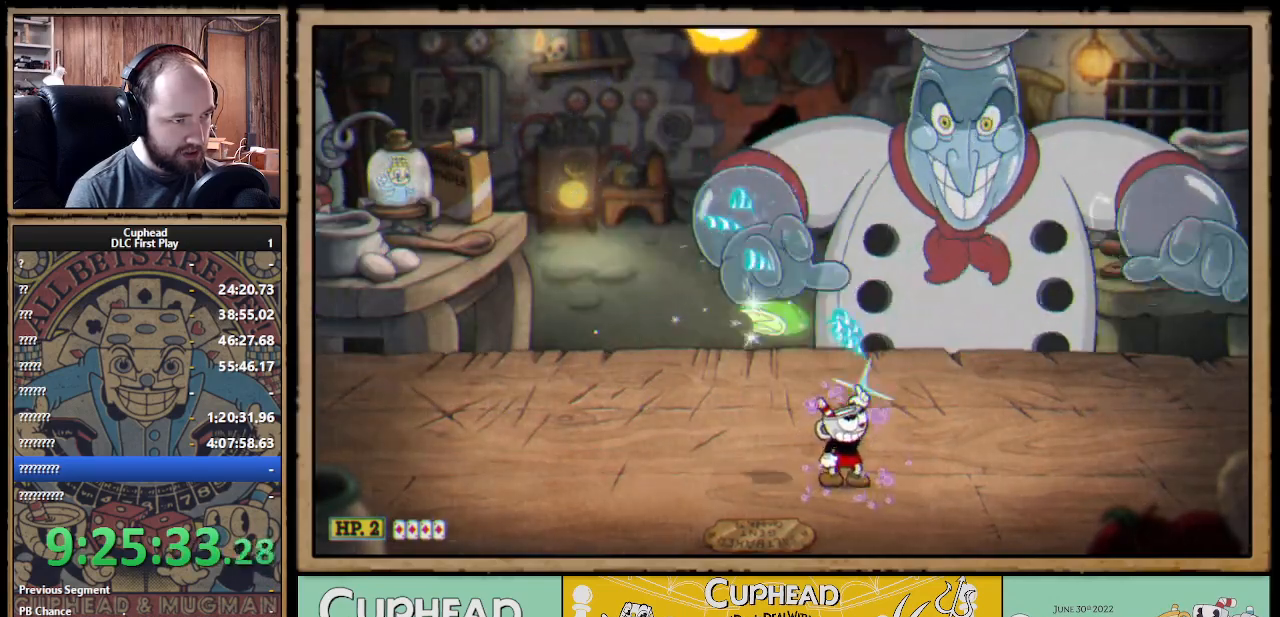
{"buttons": ["X", "R1"], "left_stick": "up", "right_stick": "center", "events": [[200, "left_stick", "up-left"], [433, "left_stick", "up"]]}
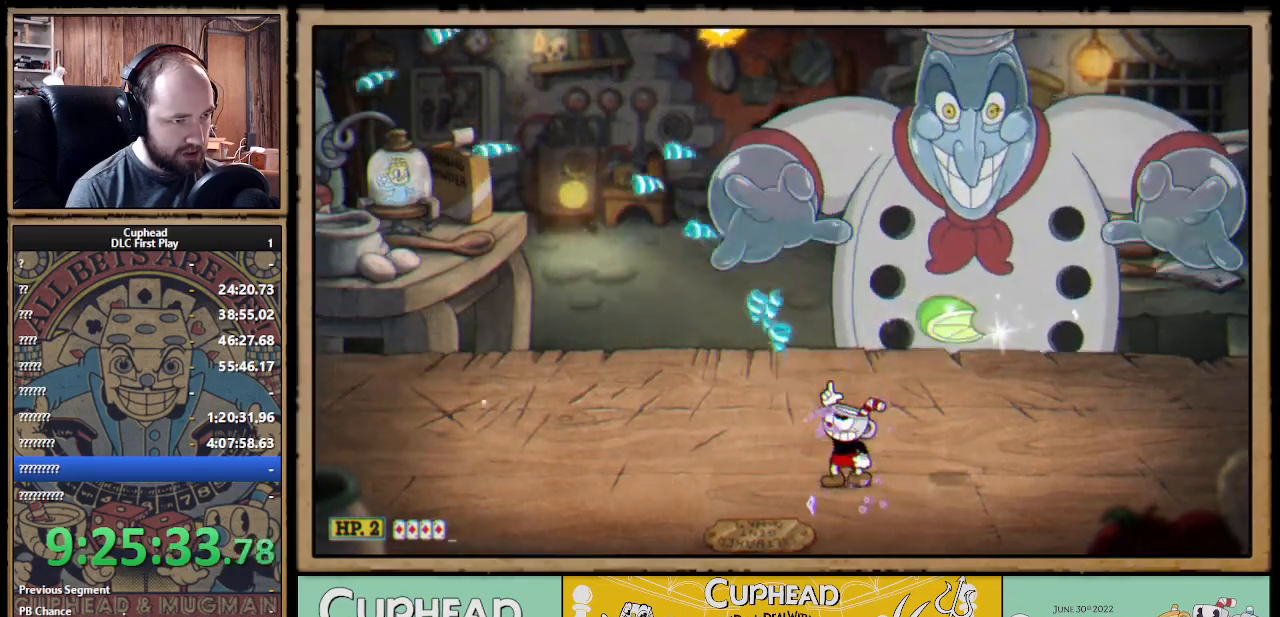
{"buttons": ["X", "R1"], "left_stick": "up", "right_stick": "center", "events": []}
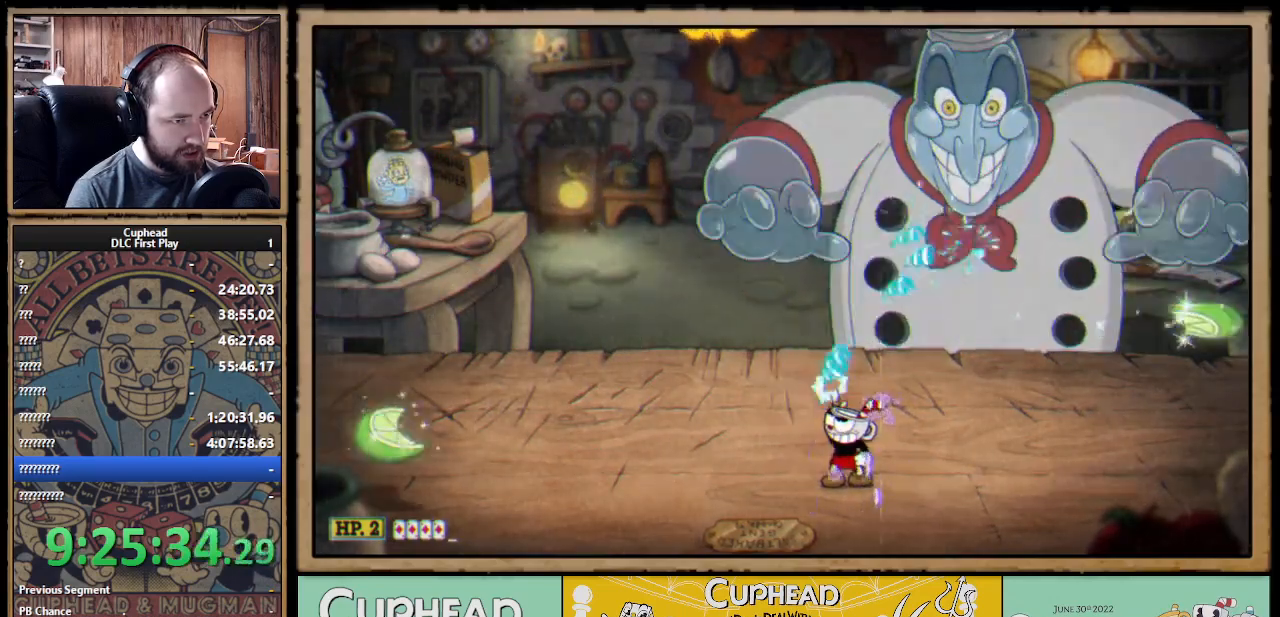
{"buttons": ["X", "R1"], "left_stick": "up", "right_stick": "center", "events": []}
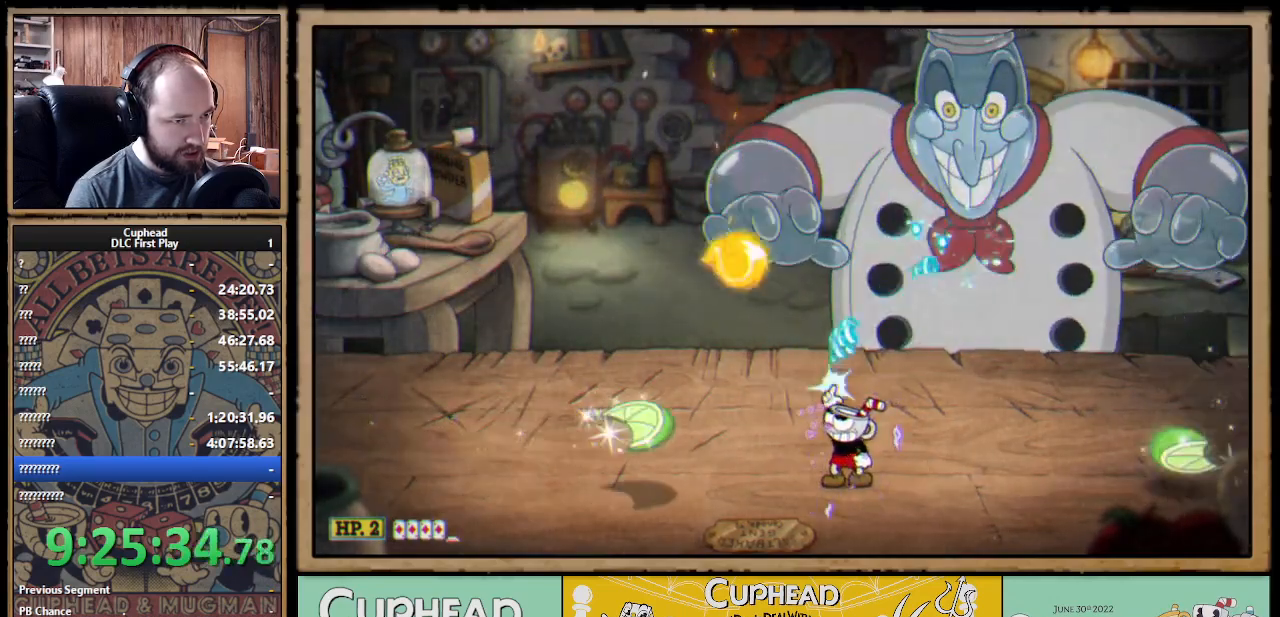
{"buttons": ["A", "X"], "left_stick": "up-left", "right_stick": "center", "events": [[133, "left_stick", "up-right"], [167, "R1", "up"], [233, "A", "down"], [300, "left_stick", "up-left"]]}
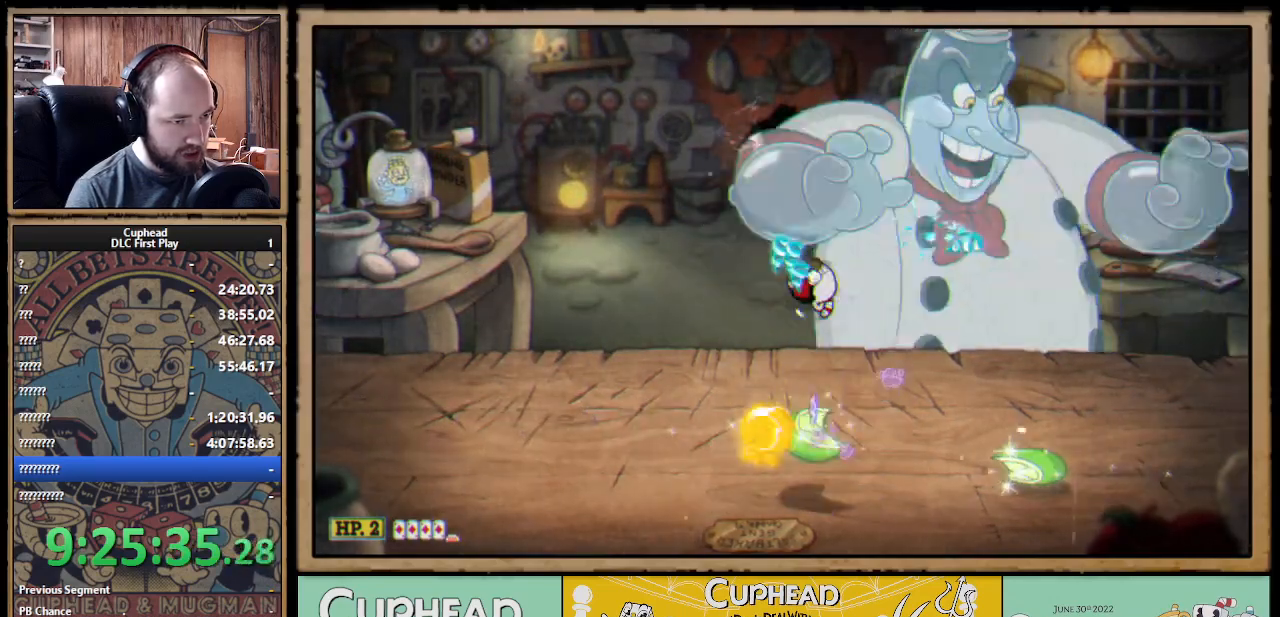
{"buttons": ["X"], "left_stick": "up", "right_stick": "center", "events": [[100, "A", "up"], [183, "A", "down"], [200, "B", "down"], [317, "A", "up"], [317, "B", "up"], [467, "left_stick", "up"]]}
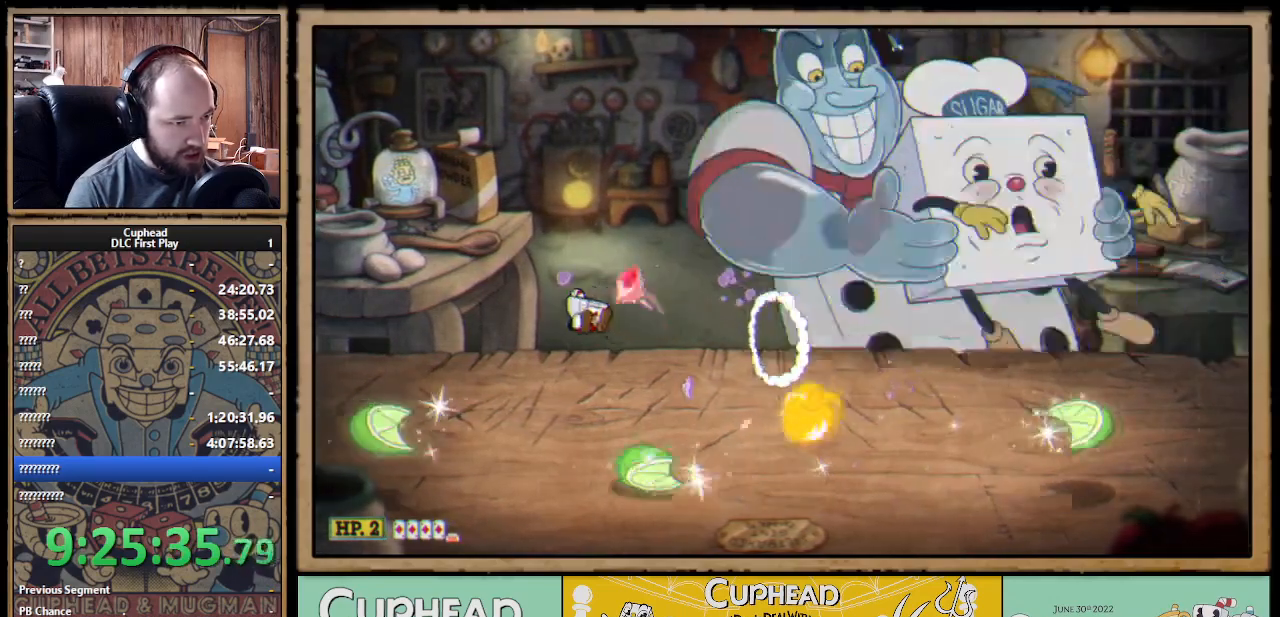
{"buttons": ["A", "X"], "left_stick": "up-left", "right_stick": "center", "events": [[33, "left_stick", "up-right"], [283, "A", "down"], [433, "left_stick", "up-left"]]}
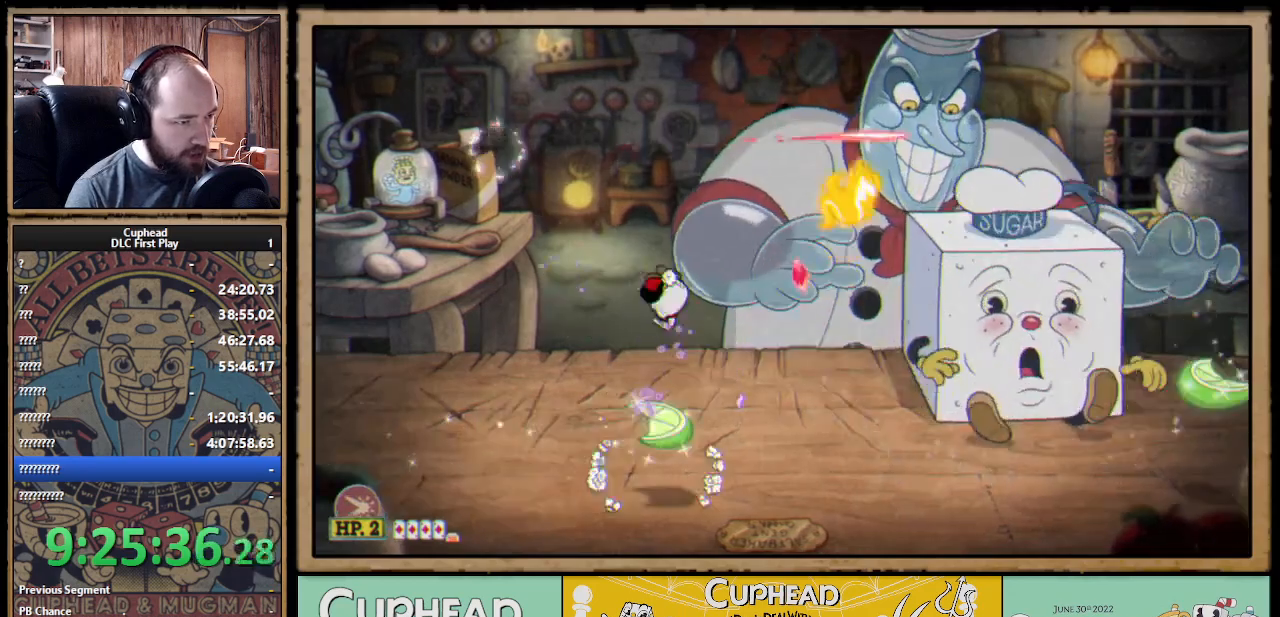
{"buttons": ["X"], "left_stick": "up", "right_stick": "center", "events": [[17, "A", "up"], [217, "left_stick", "up-right"], [333, "left_stick", "up"]]}
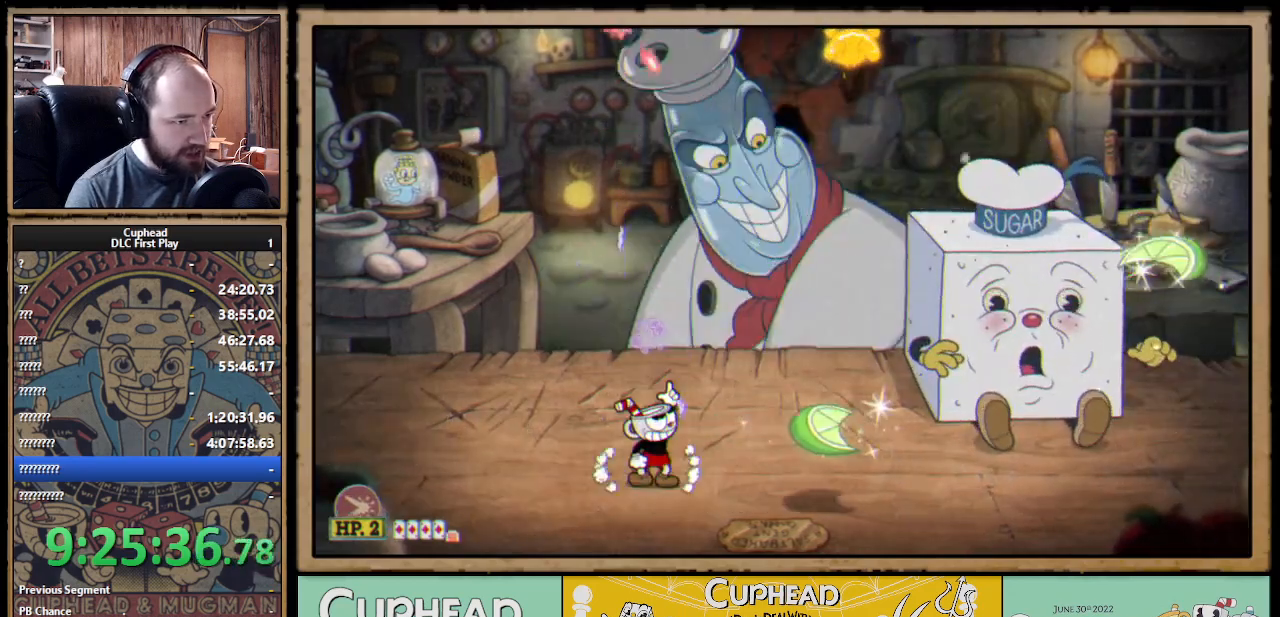
{"buttons": ["X"], "left_stick": "up", "right_stick": "center", "events": []}
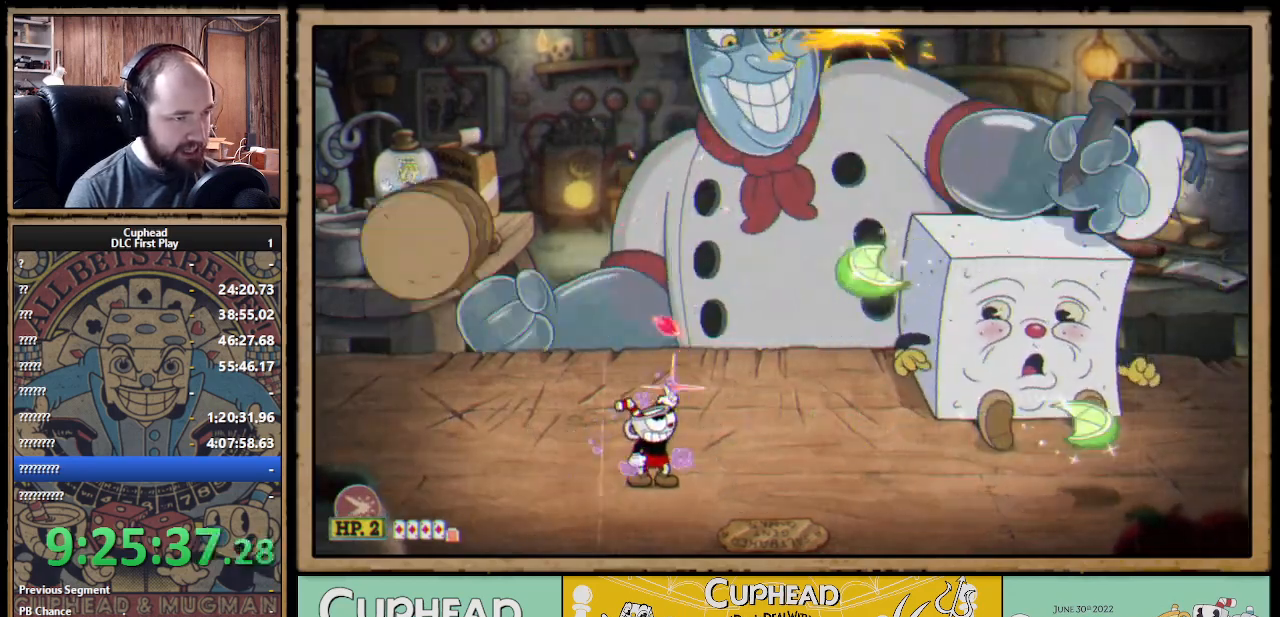
{"buttons": ["X"], "left_stick": "up", "right_stick": "center", "events": []}
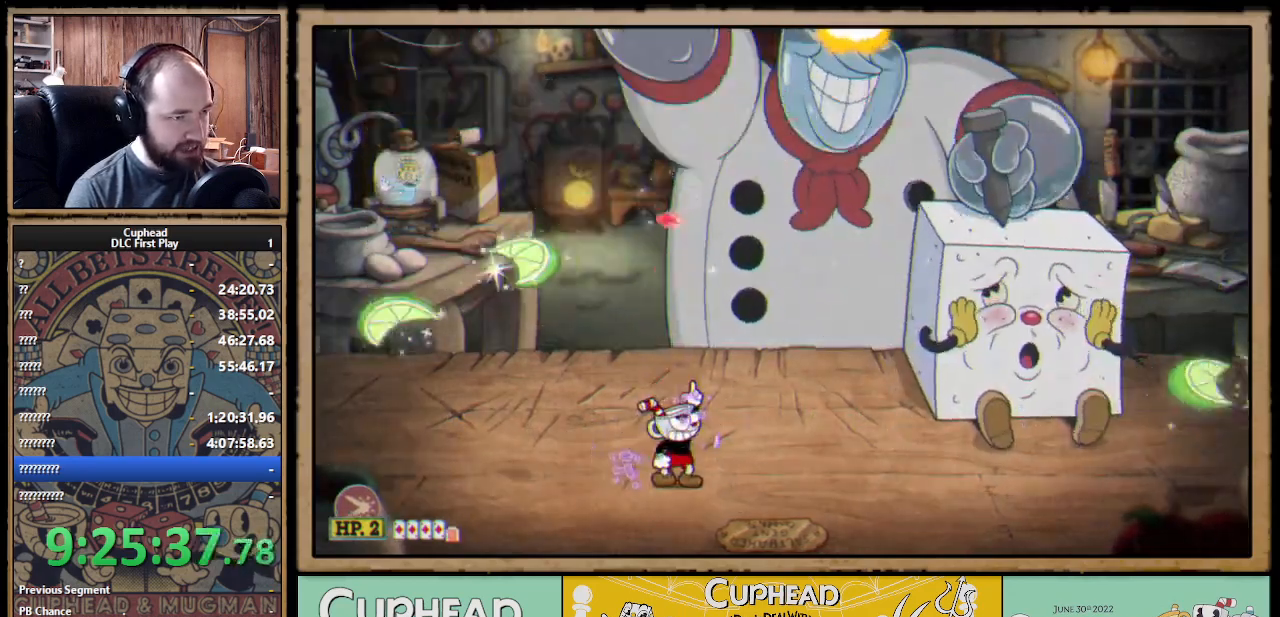
{"buttons": ["X"], "left_stick": "up", "right_stick": "center", "events": [[183, "left_stick", "up-right"], [317, "left_stick", "up"]]}
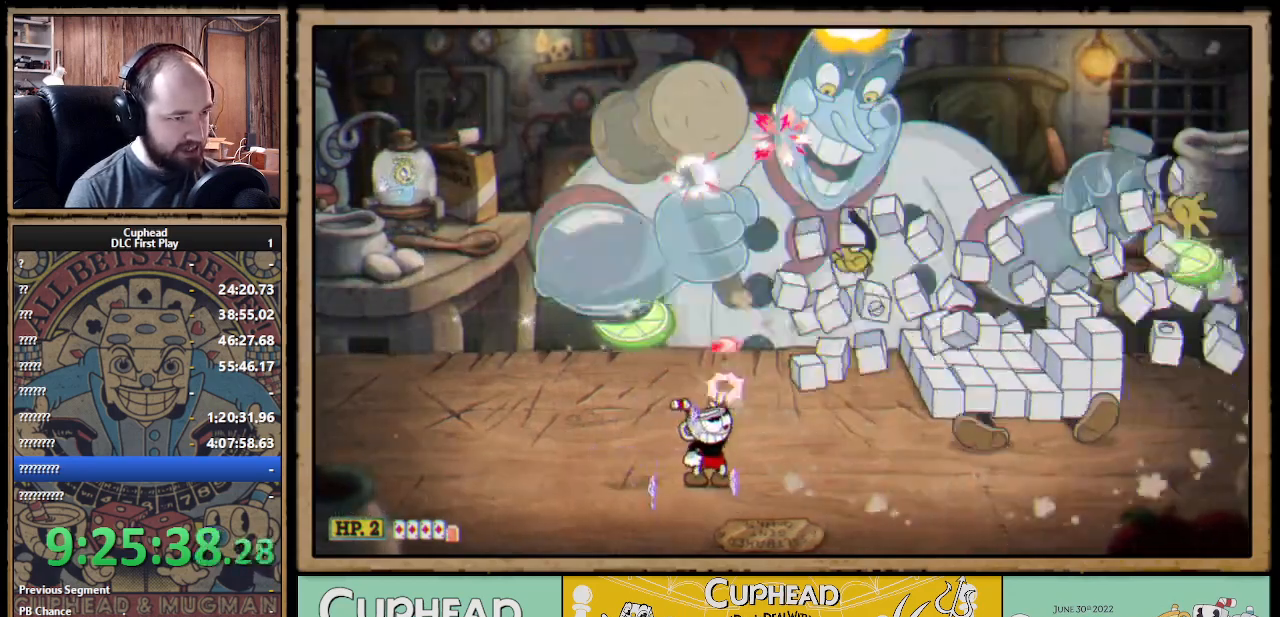
{"buttons": ["X"], "left_stick": "up", "right_stick": "center", "events": [[217, "left_stick", "up-left"], [350, "left_stick", "up"]]}